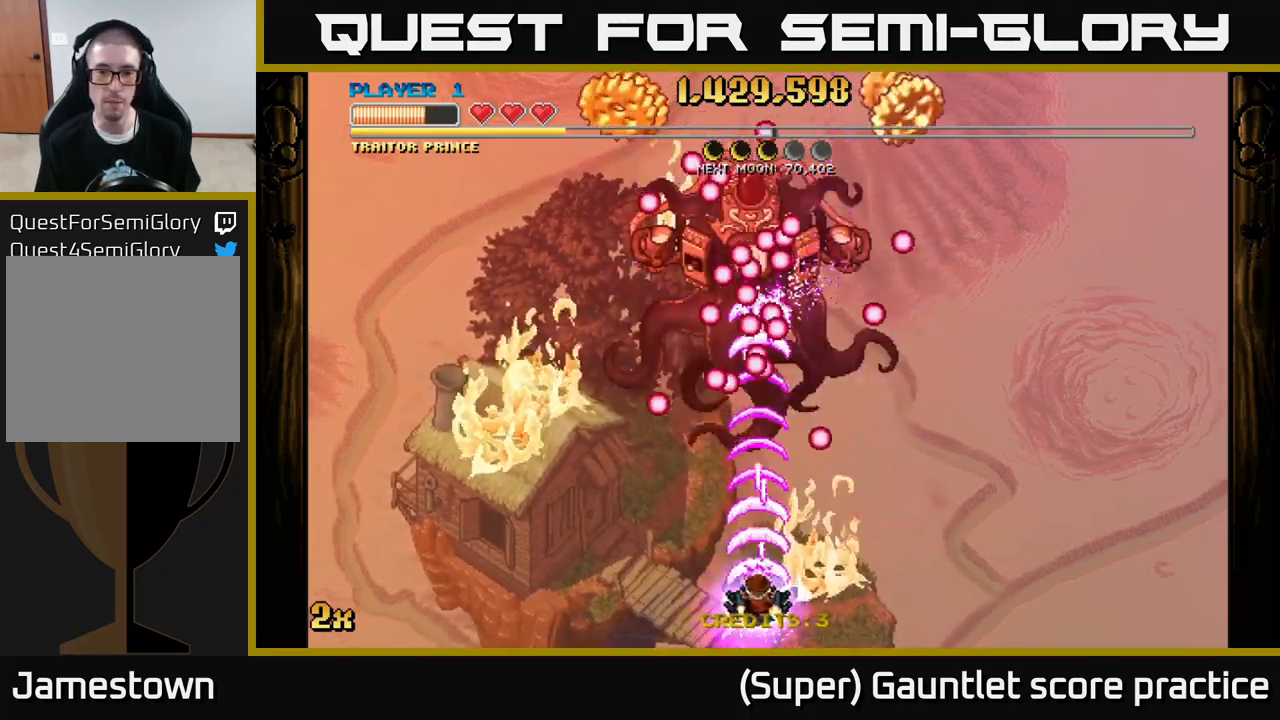
Gameplay with a controller (Xbox layout); each line is a JSON object with the inputs held at the frame after it. "events" lists button and stick changes between this image and that frame as [ms after this image, input, new state], when the widget could be followed in between. Not read: right_stick.
{"buttons": ["A"], "left_stick": "up-left", "events": [[100, "left_stick", "down-left"], [434, "left_stick", "up-left"]]}
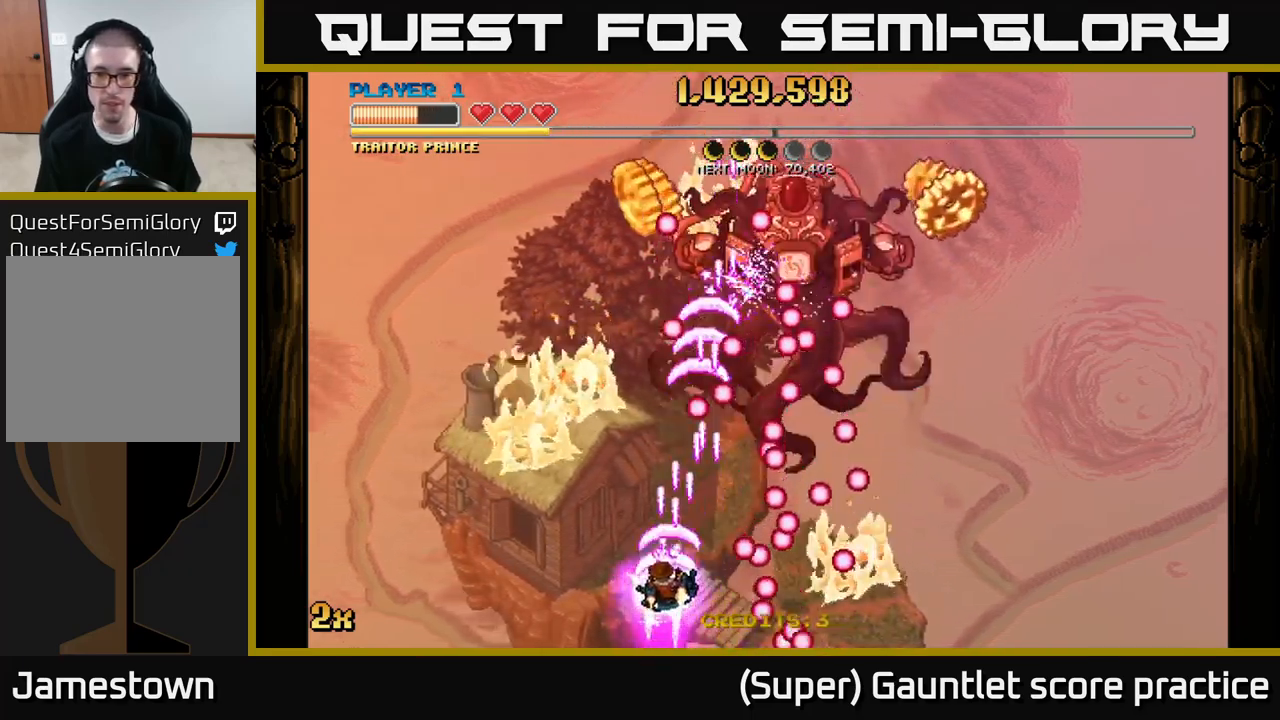
{"buttons": ["A"], "left_stick": "up", "events": [[67, "left_stick", "up"]]}
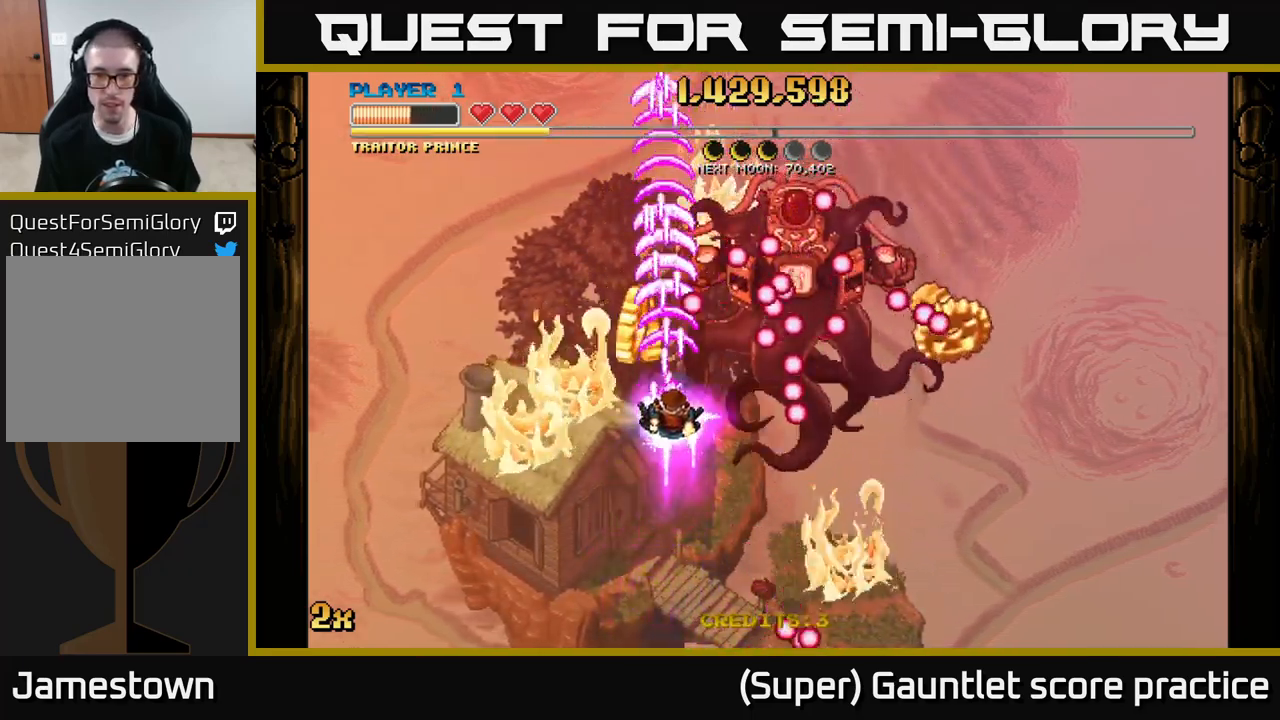
{"buttons": ["A"], "left_stick": "down-right", "events": [[50, "left_stick", "right"], [100, "left_stick", "down-right"]]}
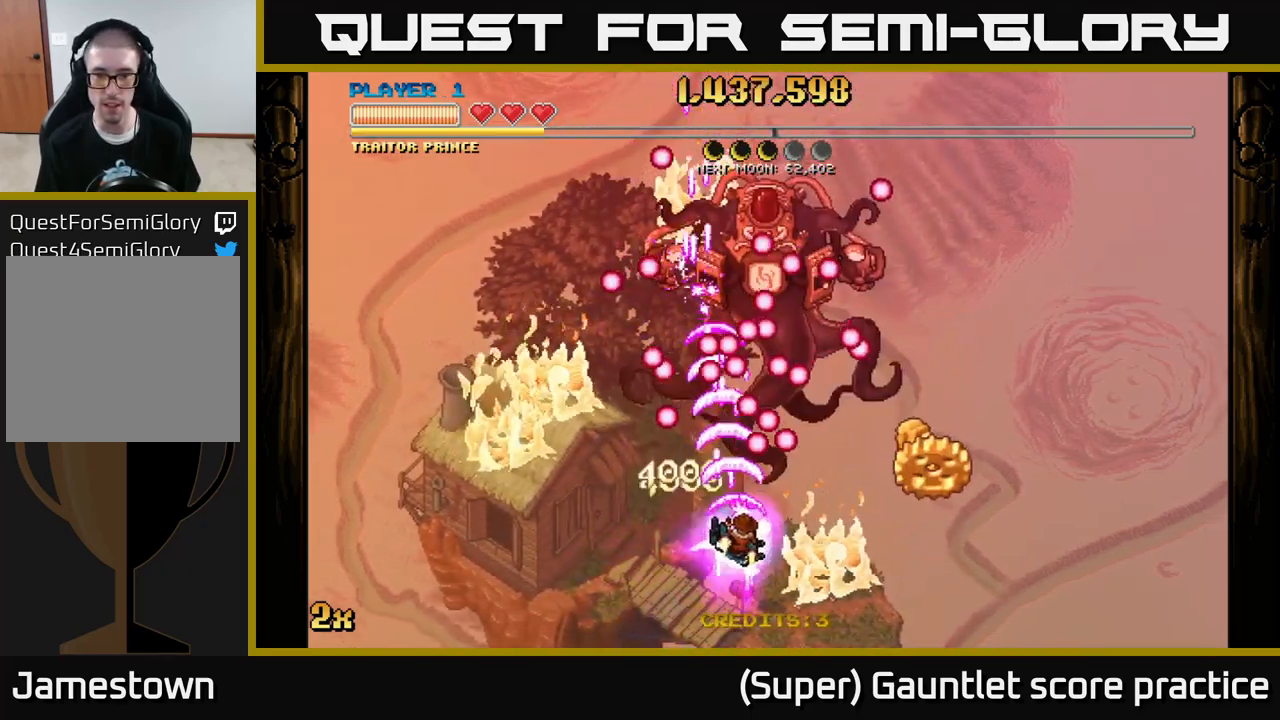
{"buttons": ["A"], "left_stick": "up-left", "events": [[284, "left_stick", "right"], [484, "left_stick", "up-left"]]}
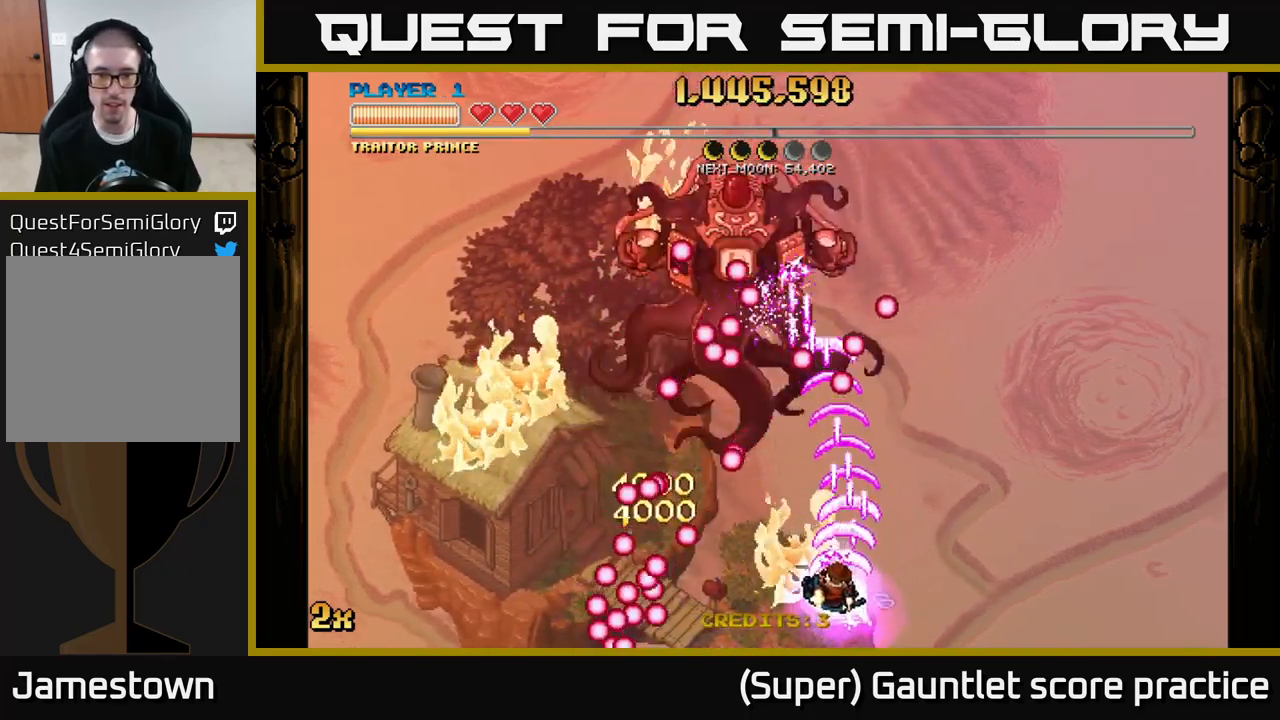
{"buttons": ["A"], "left_stick": "up-left", "events": [[134, "left_stick", "up"], [234, "left_stick", "up-left"]]}
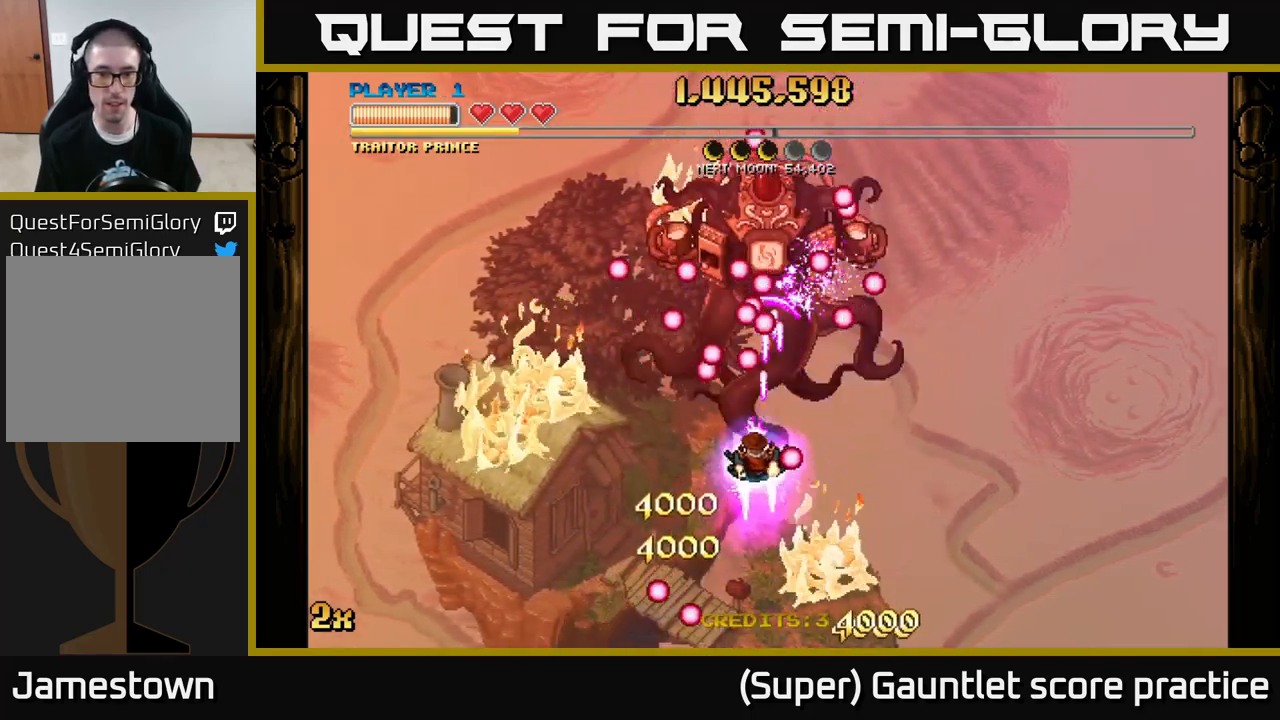
{"buttons": ["A"], "left_stick": "down-right", "events": [[134, "left_stick", "down-left"], [200, "left_stick", "down"], [367, "left_stick", "down-right"]]}
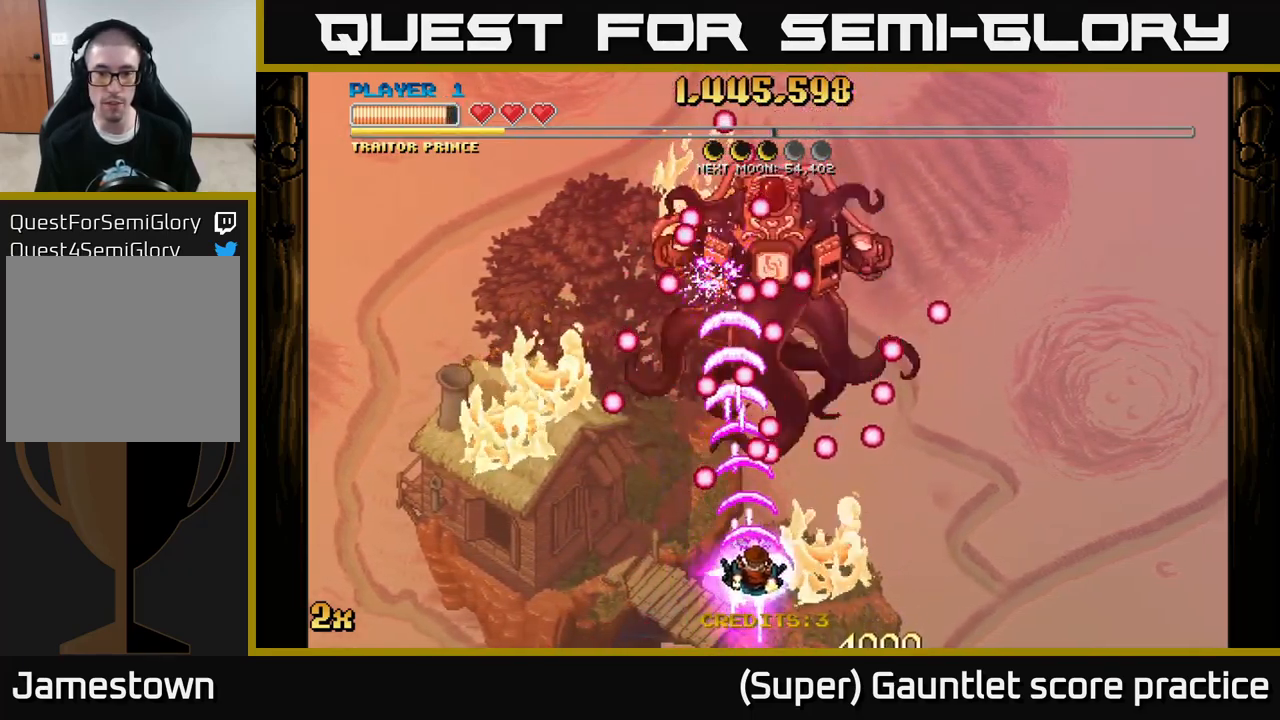
{"buttons": ["A"], "left_stick": "right", "events": [[267, "left_stick", "right"]]}
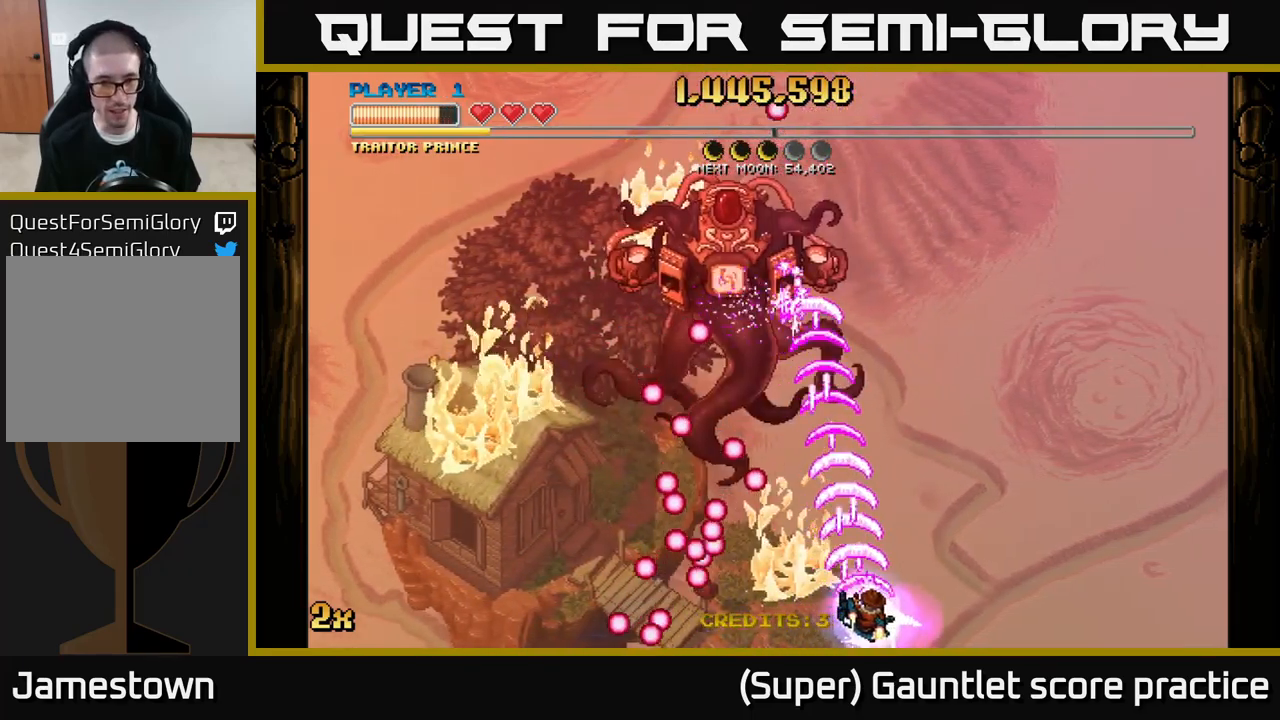
{"buttons": ["A"], "left_stick": "down-left", "events": [[100, "left_stick", "up"], [317, "left_stick", "up-left"], [467, "left_stick", "down-left"]]}
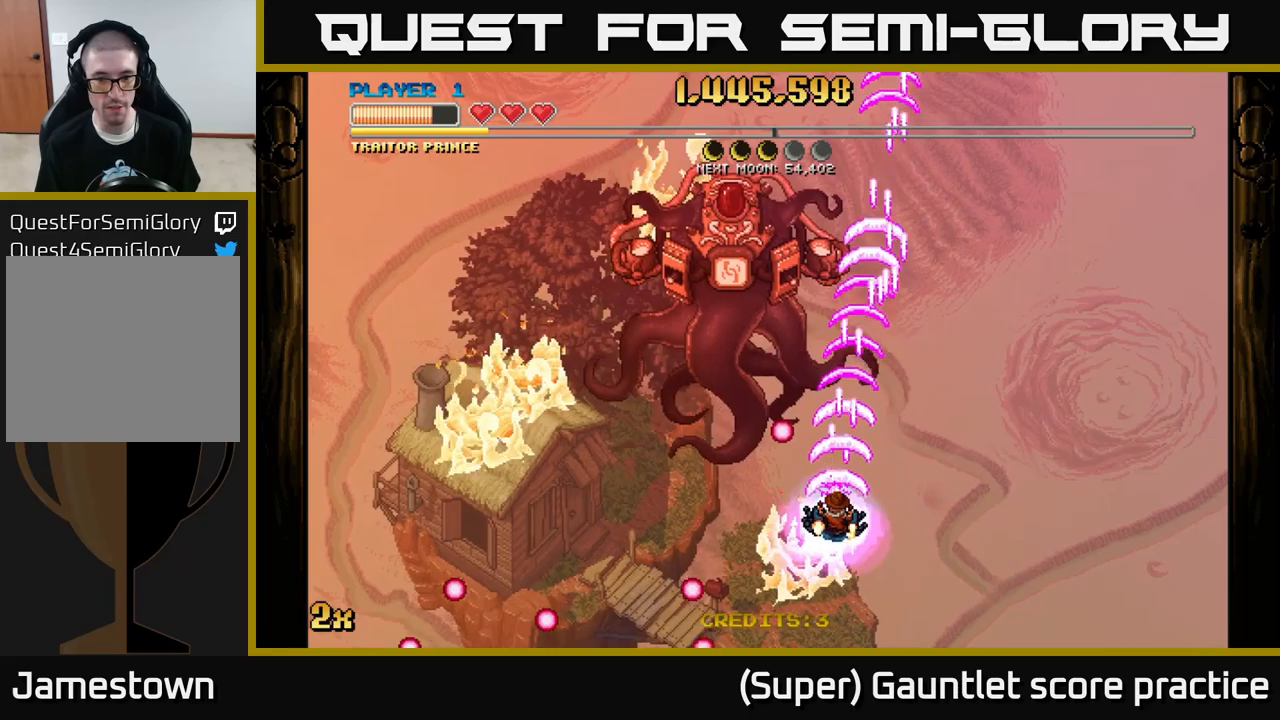
{"buttons": ["A"], "left_stick": "center", "events": [[150, "left_stick", "left"], [316, "left_stick", "down-left"], [500, "left_stick", "center"]]}
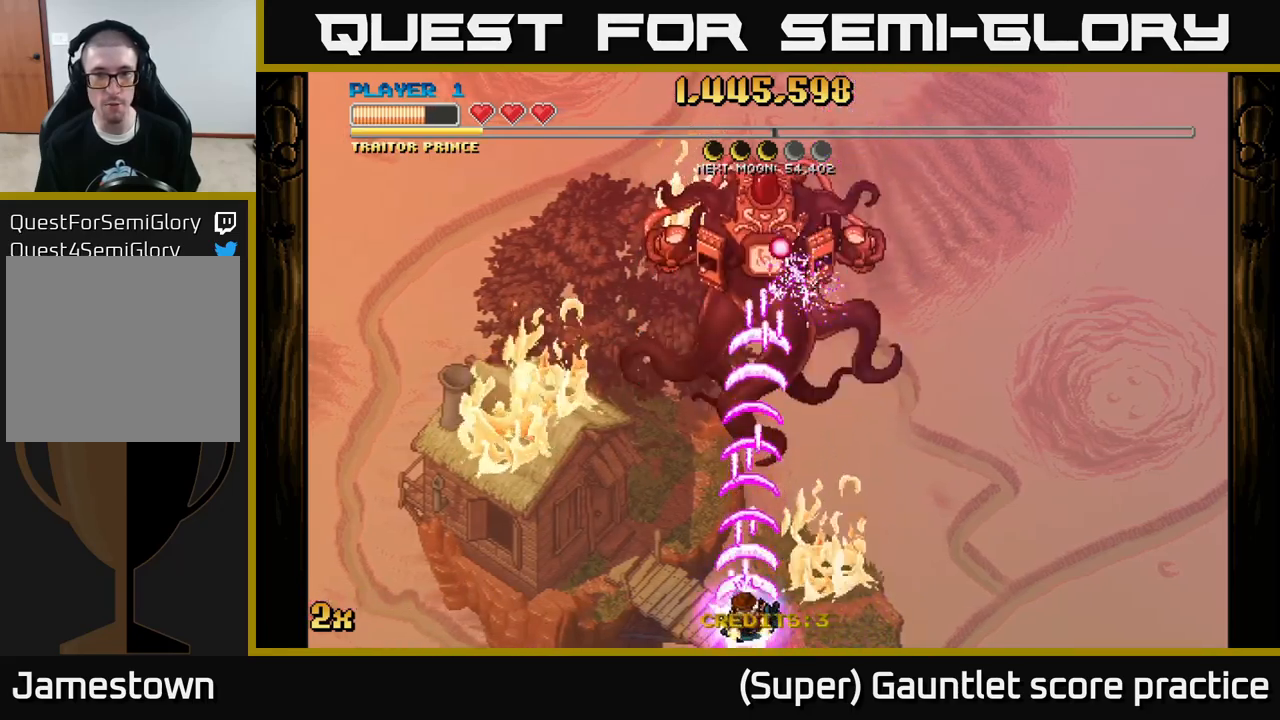
{"buttons": ["A"], "left_stick": "center", "events": [[50, "left_stick", "up"], [83, "X", "down"], [233, "X", "up"], [400, "left_stick", "center"]]}
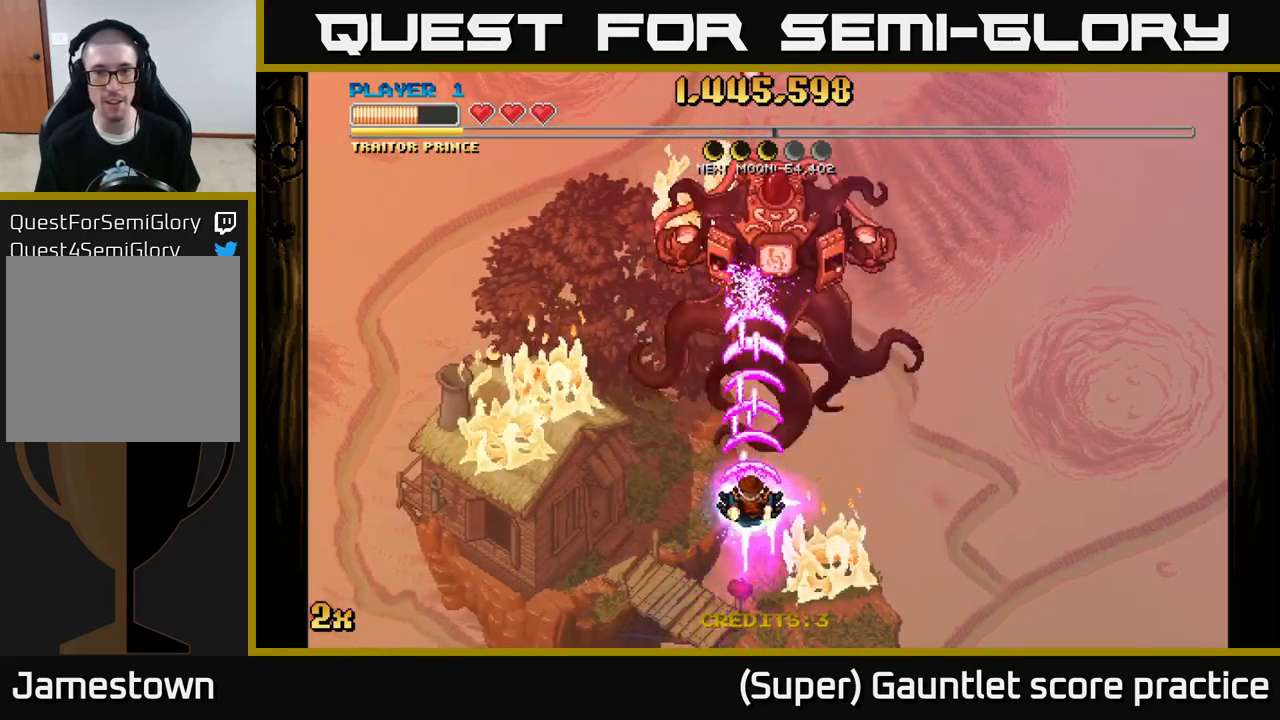
{"buttons": ["A"], "left_stick": "center", "events": [[150, "left_stick", "down-right"], [233, "left_stick", "down"], [500, "left_stick", "center"]]}
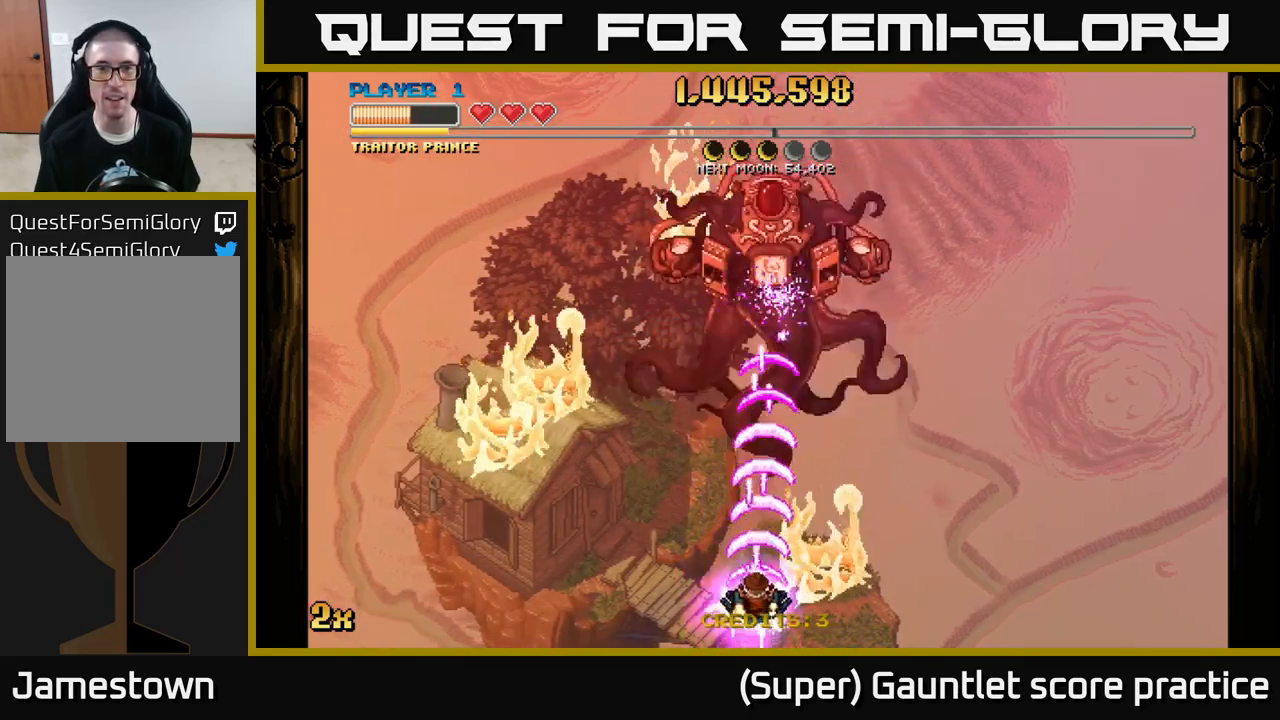
{"buttons": ["A"], "left_stick": "center", "events": [[16, "left_stick", "up"], [66, "X", "down"], [183, "X", "up"], [350, "left_stick", "center"]]}
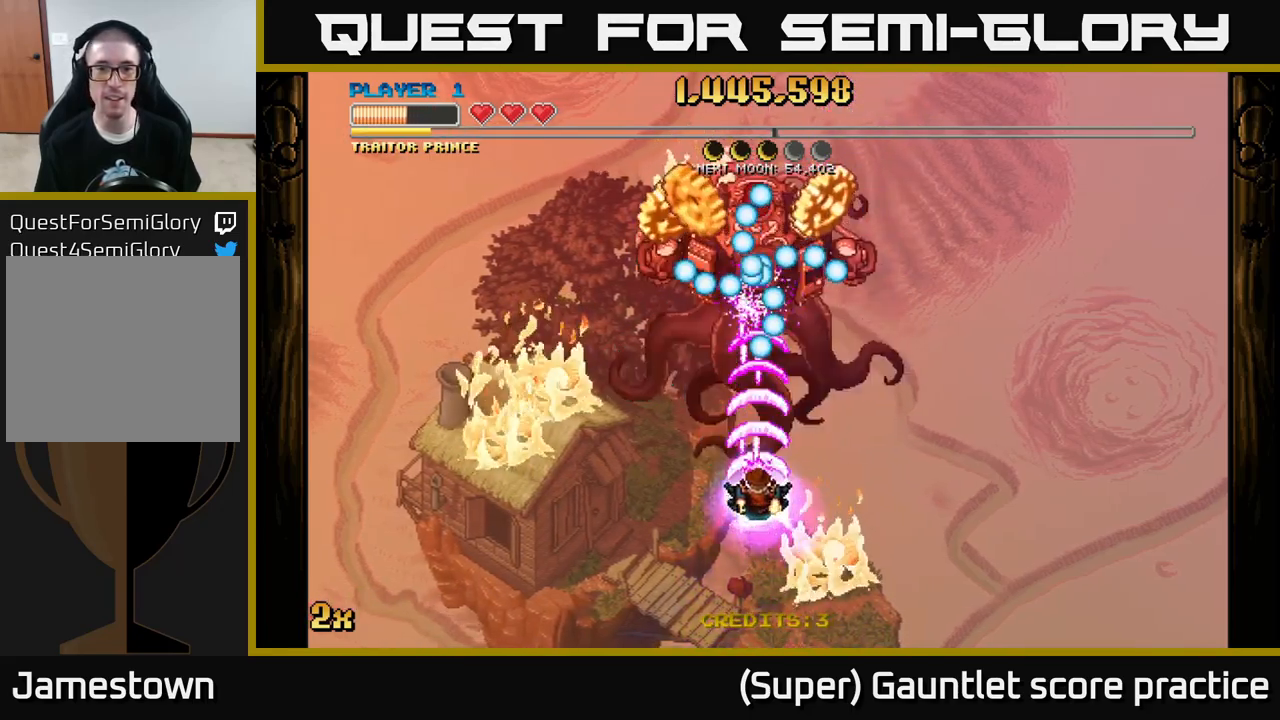
{"buttons": ["A"], "left_stick": "up-right", "events": [[50, "left_stick", "down"], [350, "left_stick", "left"], [433, "left_stick", "up"], [483, "left_stick", "up-right"]]}
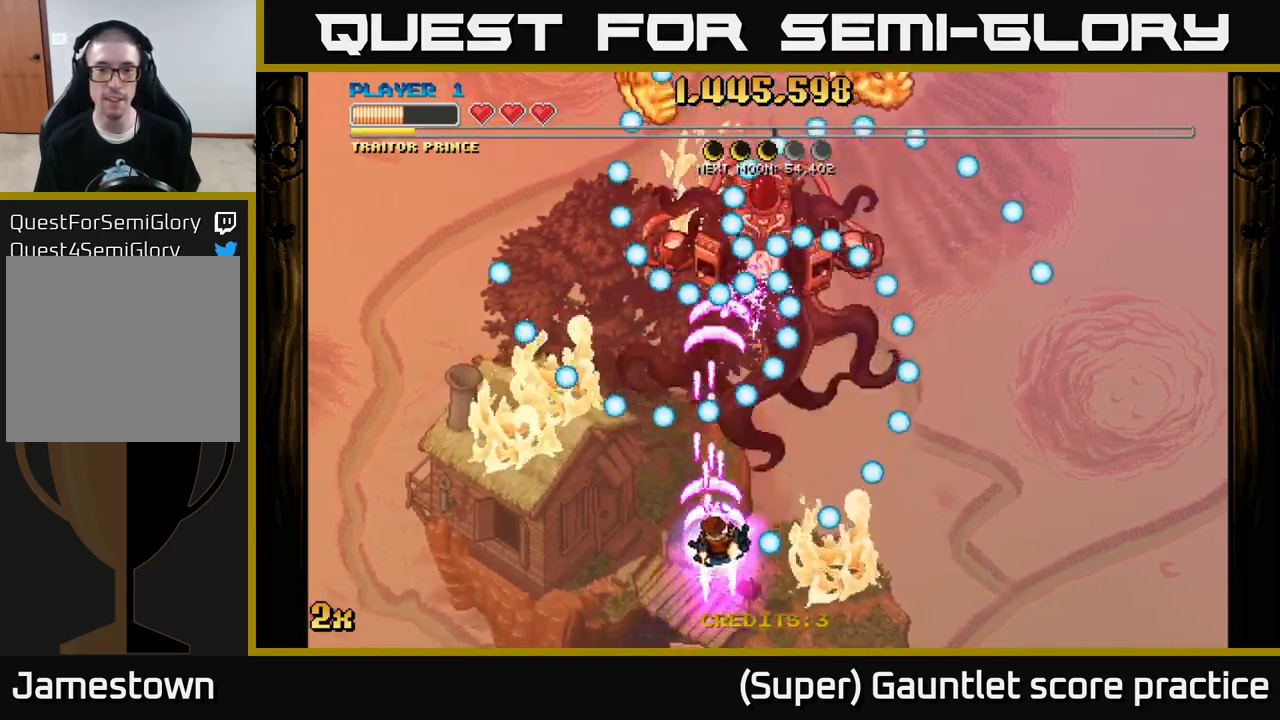
{"buttons": ["A"], "left_stick": "center", "events": [[166, "left_stick", "down"], [333, "left_stick", "center"]]}
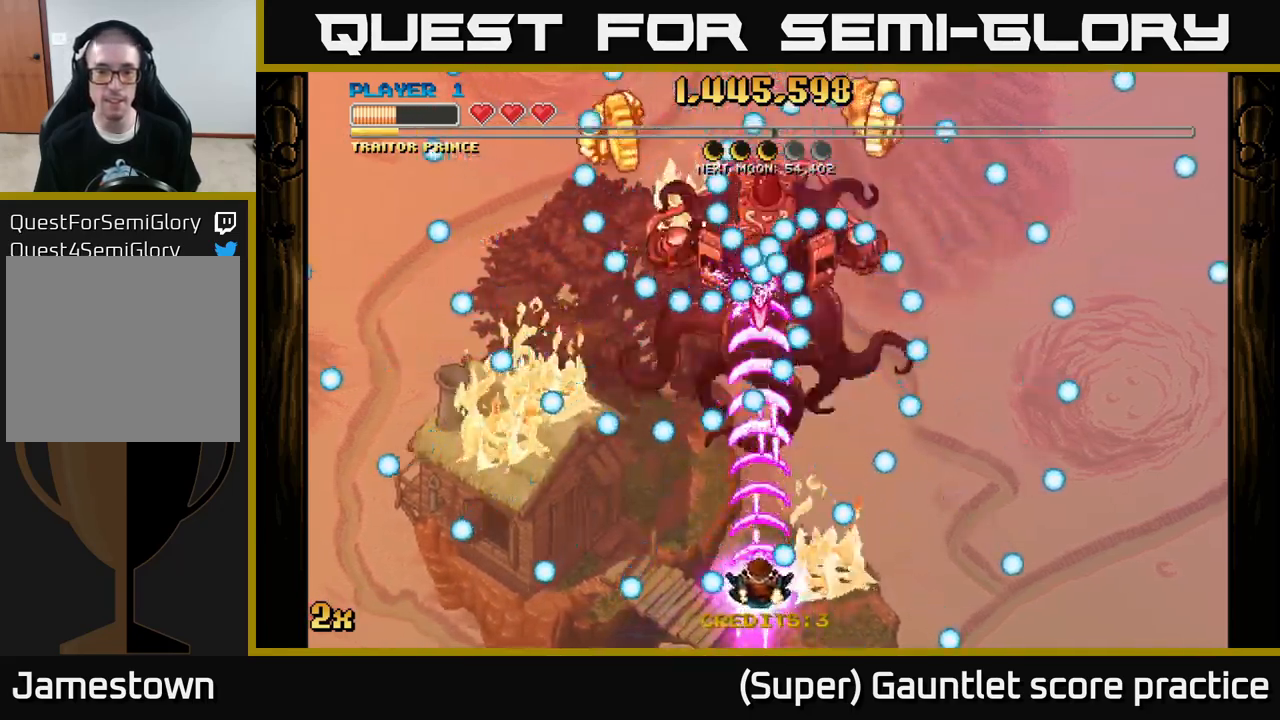
{"buttons": ["A"], "left_stick": "center", "events": [[33, "left_stick", "left"], [216, "left_stick", "right"], [333, "left_stick", "center"]]}
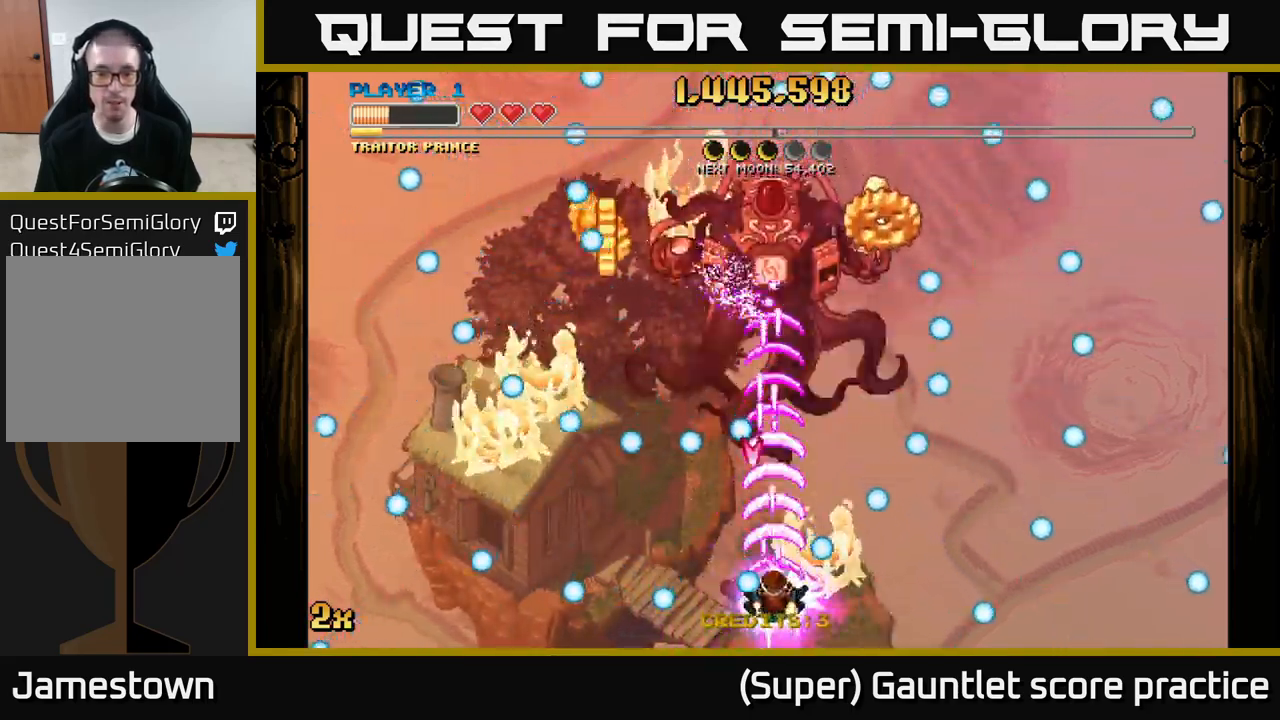
{"buttons": ["A"], "left_stick": "up-right", "events": [[166, "left_stick", "up"], [316, "left_stick", "up-right"]]}
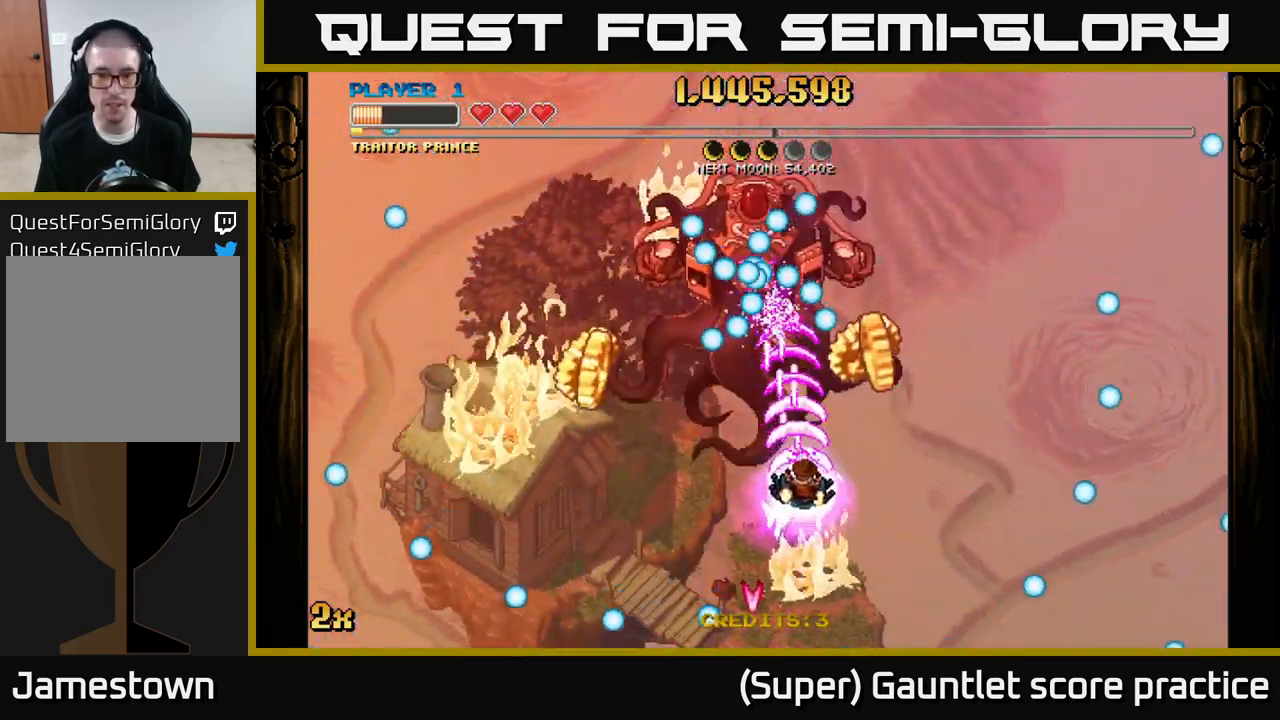
{"buttons": ["A"], "left_stick": "down-left", "events": [[150, "left_stick", "down-left"], [300, "left_stick", "down"], [433, "left_stick", "down-left"]]}
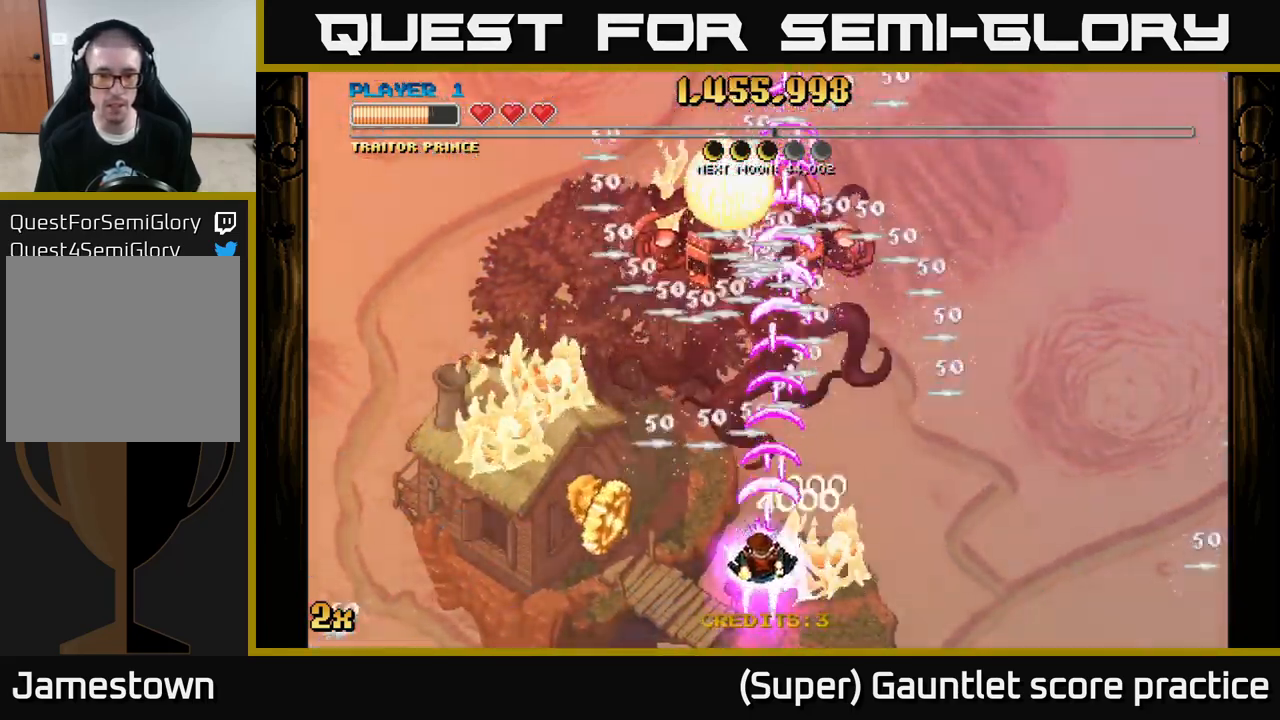
{"buttons": ["A"], "left_stick": "right", "events": [[200, "left_stick", "left"], [416, "left_stick", "right"]]}
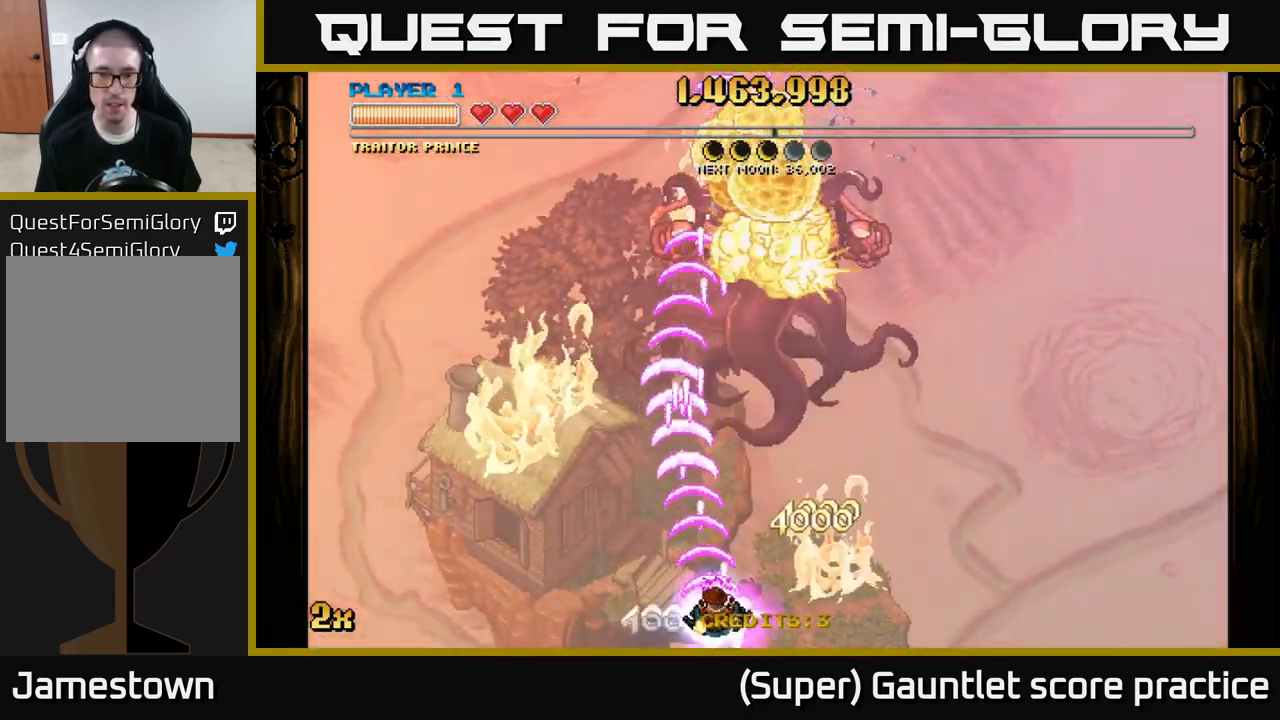
{"buttons": ["A", "X"], "left_stick": "up", "events": [[283, "left_stick", "up"], [383, "X", "down"]]}
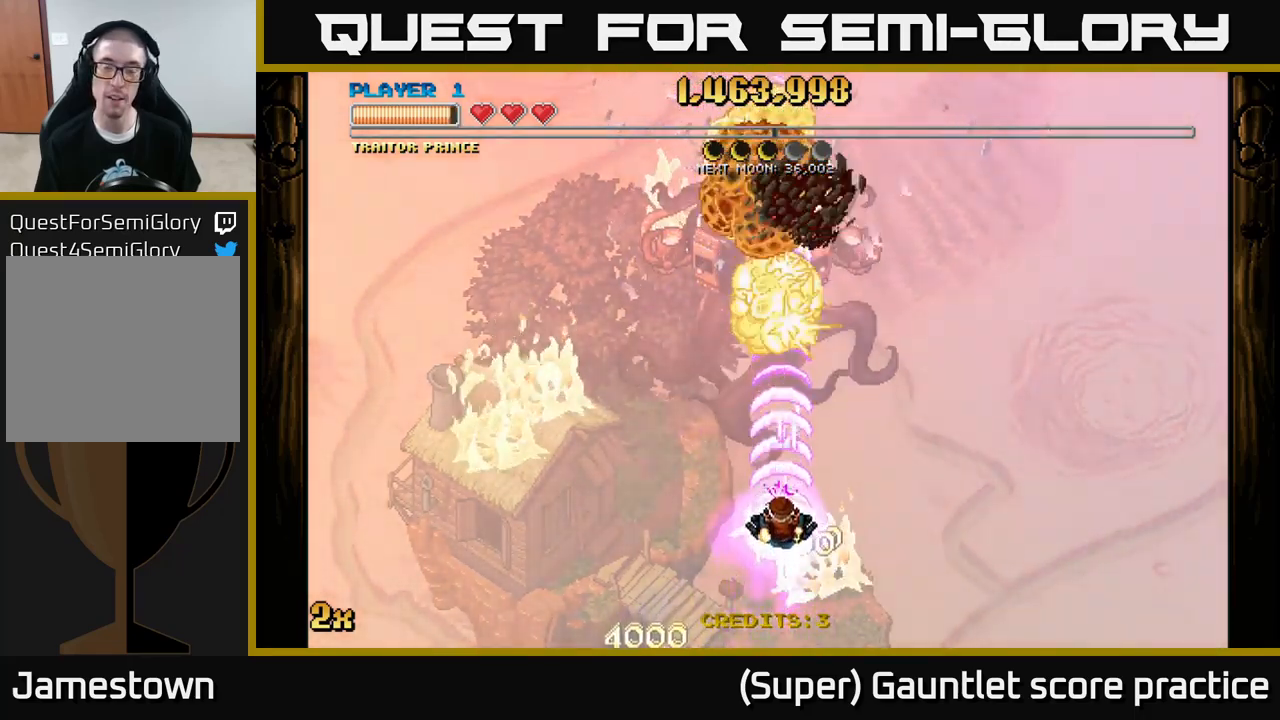
{"buttons": ["A"], "left_stick": "down", "events": [[133, "X", "up"], [283, "left_stick", "down"]]}
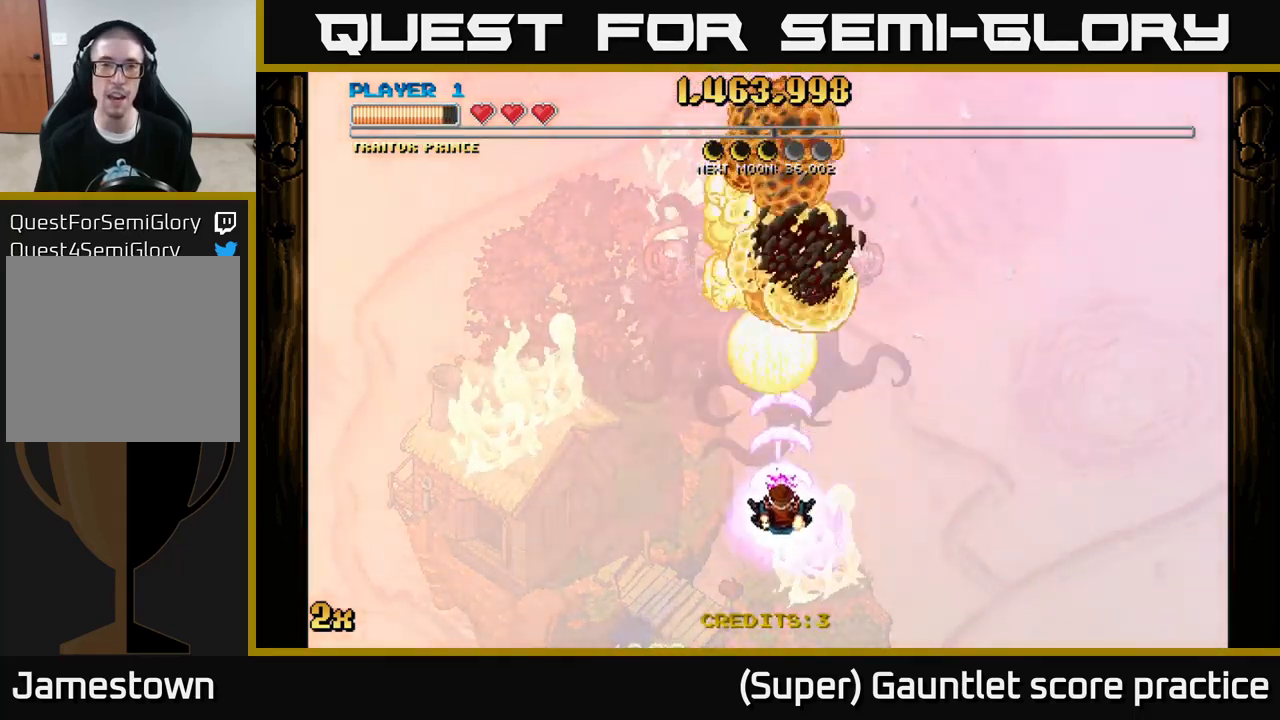
{"buttons": ["A"], "left_stick": "up", "events": [[217, "left_stick", "up"], [300, "X", "down"], [450, "X", "up"]]}
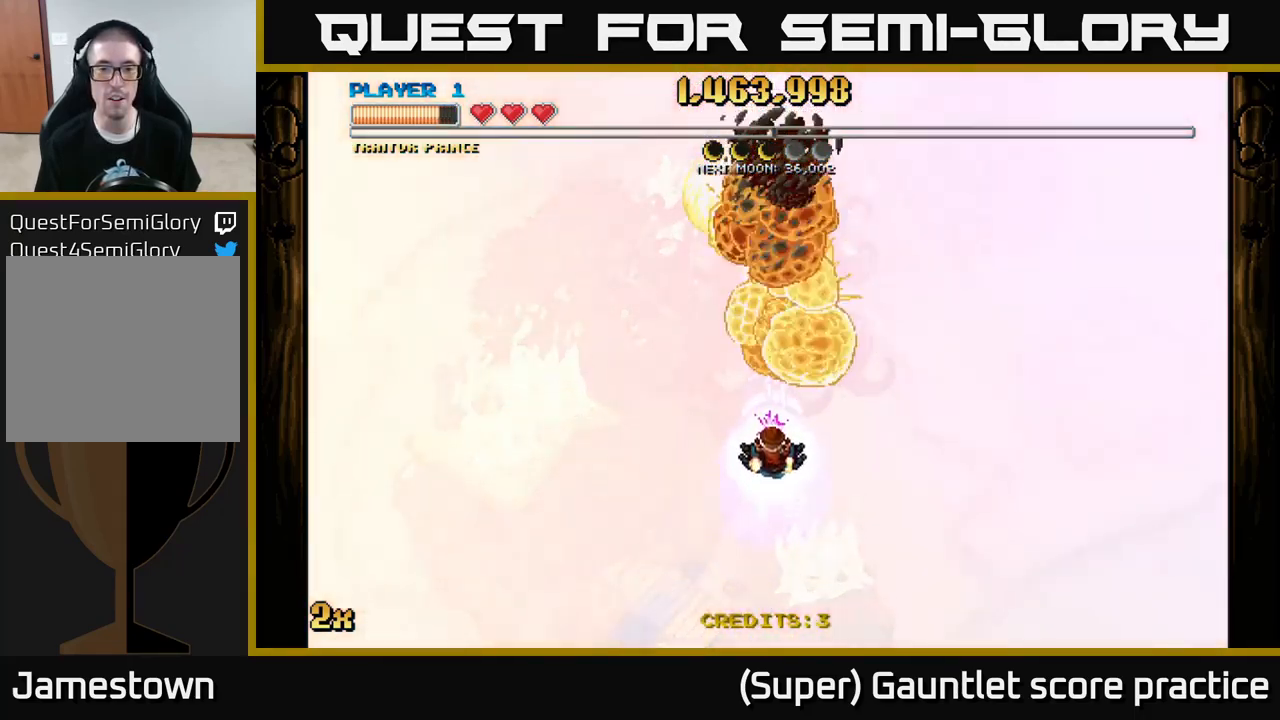
{"buttons": ["A"], "left_stick": "down", "events": [[117, "left_stick", "center"], [167, "left_stick", "down"]]}
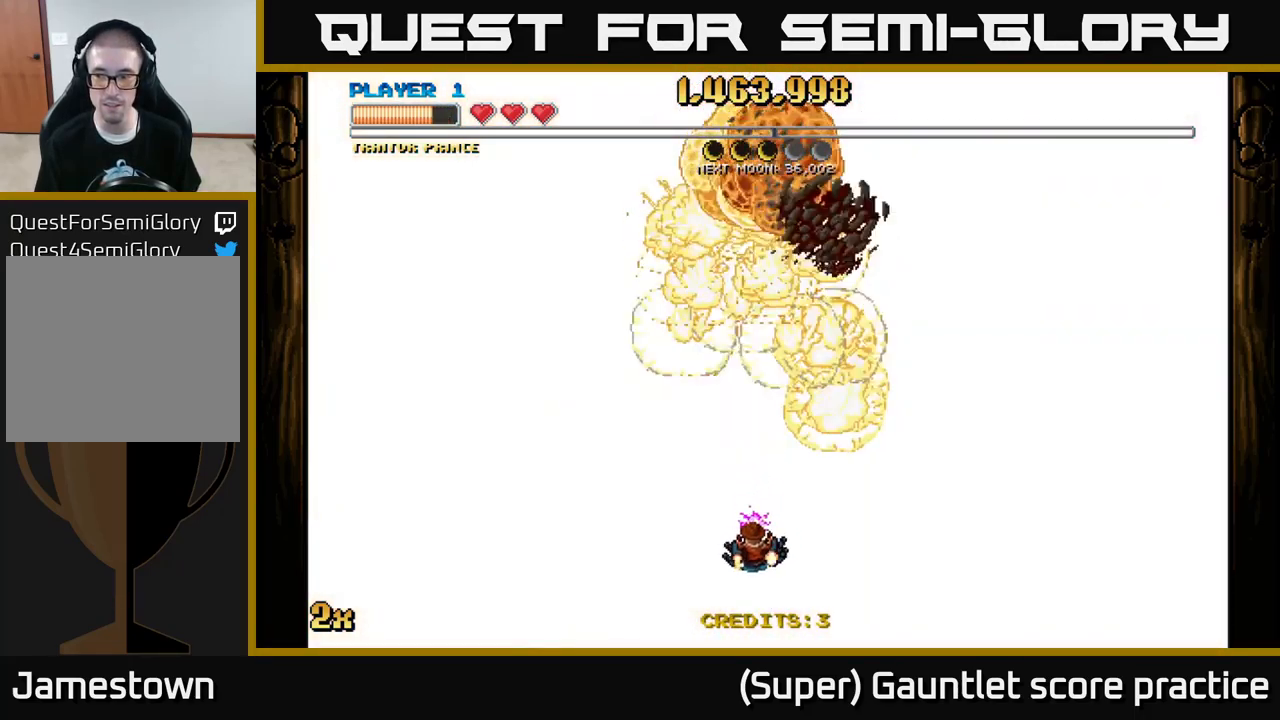
{"buttons": ["A"], "left_stick": "center", "events": [[67, "left_stick", "center"], [133, "left_stick", "up"], [400, "left_stick", "center"]]}
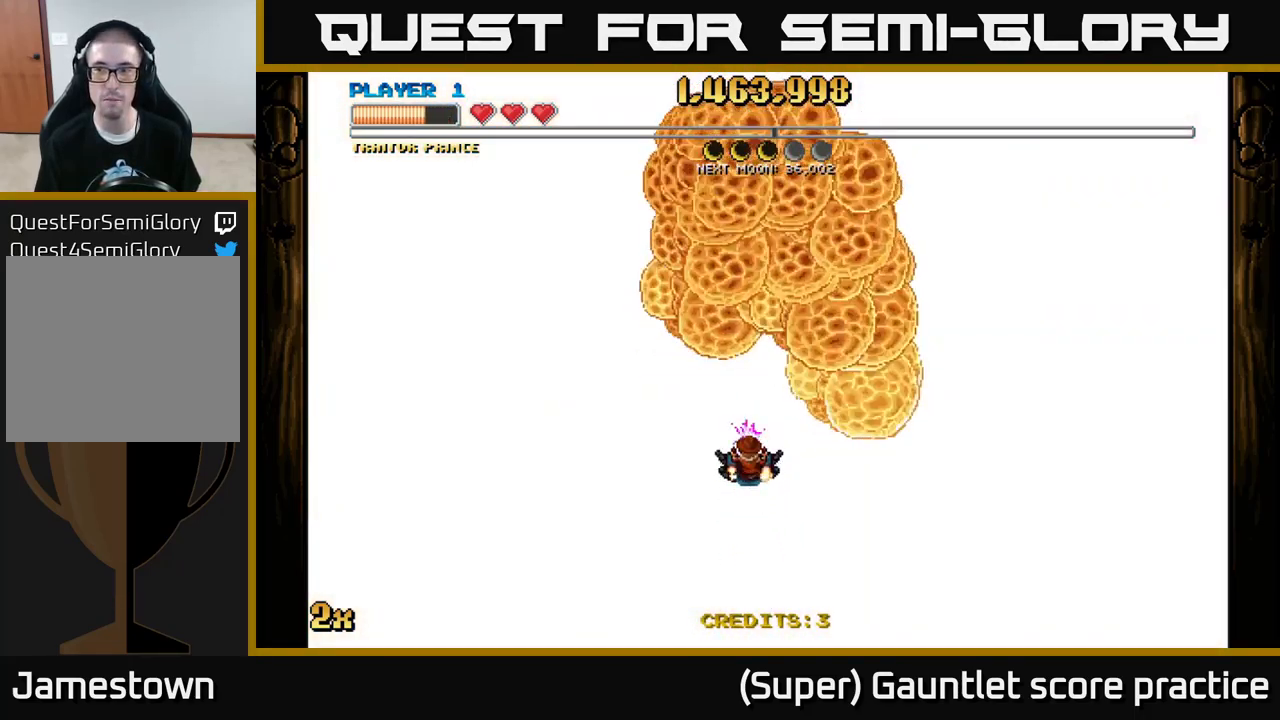
{"buttons": ["A"], "left_stick": "down", "events": [[133, "left_stick", "down-left"], [300, "left_stick", "down"]]}
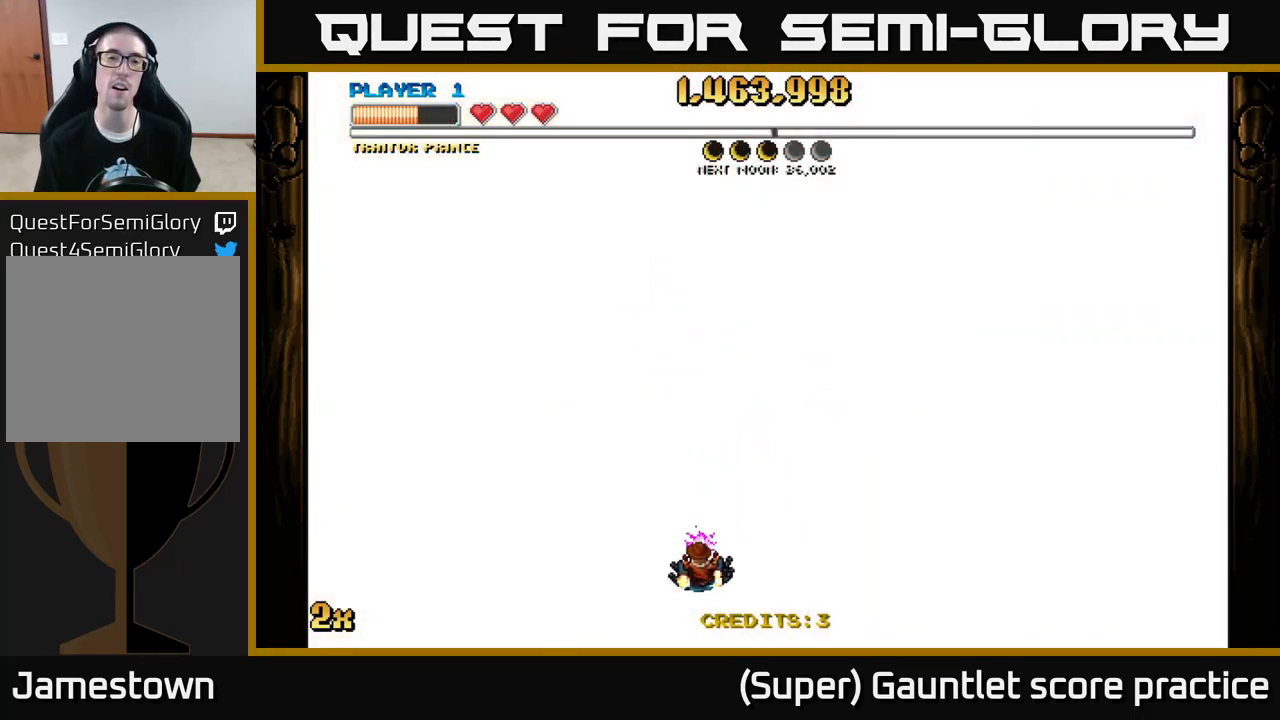
{"buttons": ["A"], "left_stick": "center", "events": [[33, "left_stick", "up"], [83, "X", "down"], [233, "X", "up"], [433, "left_stick", "center"]]}
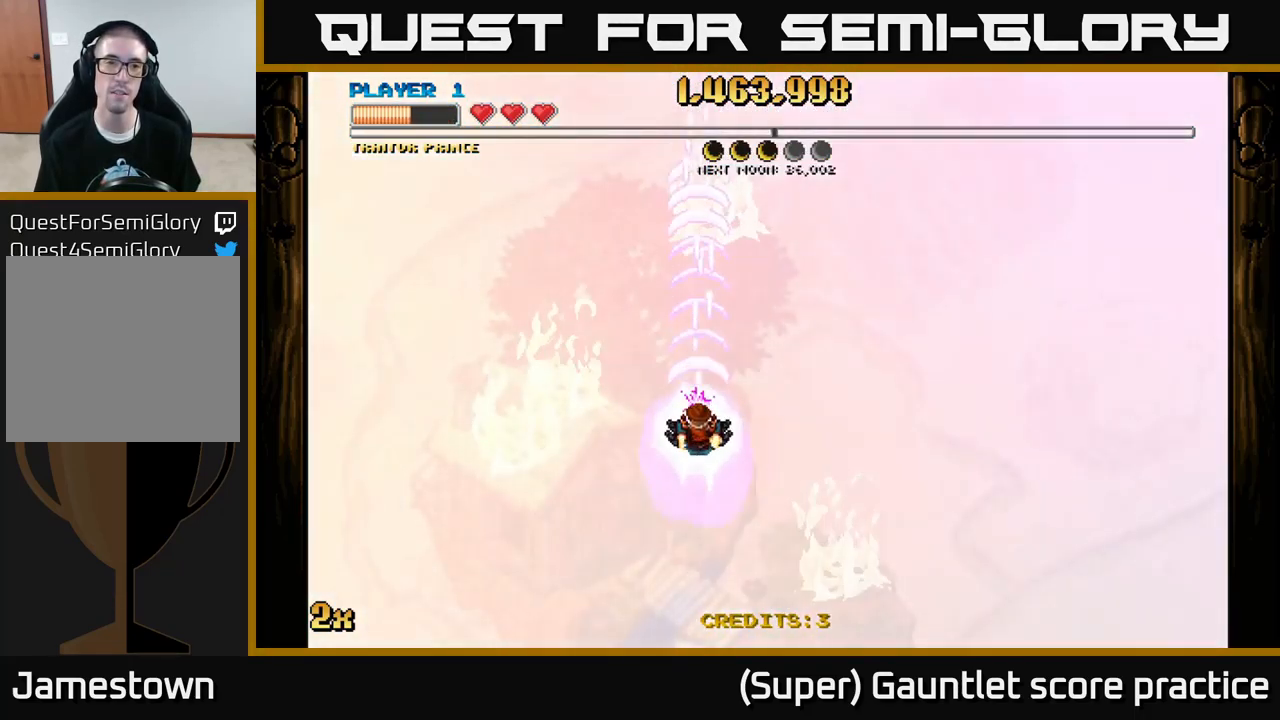
{"buttons": ["A"], "left_stick": "center", "events": [[100, "left_stick", "down"], [383, "left_stick", "center"]]}
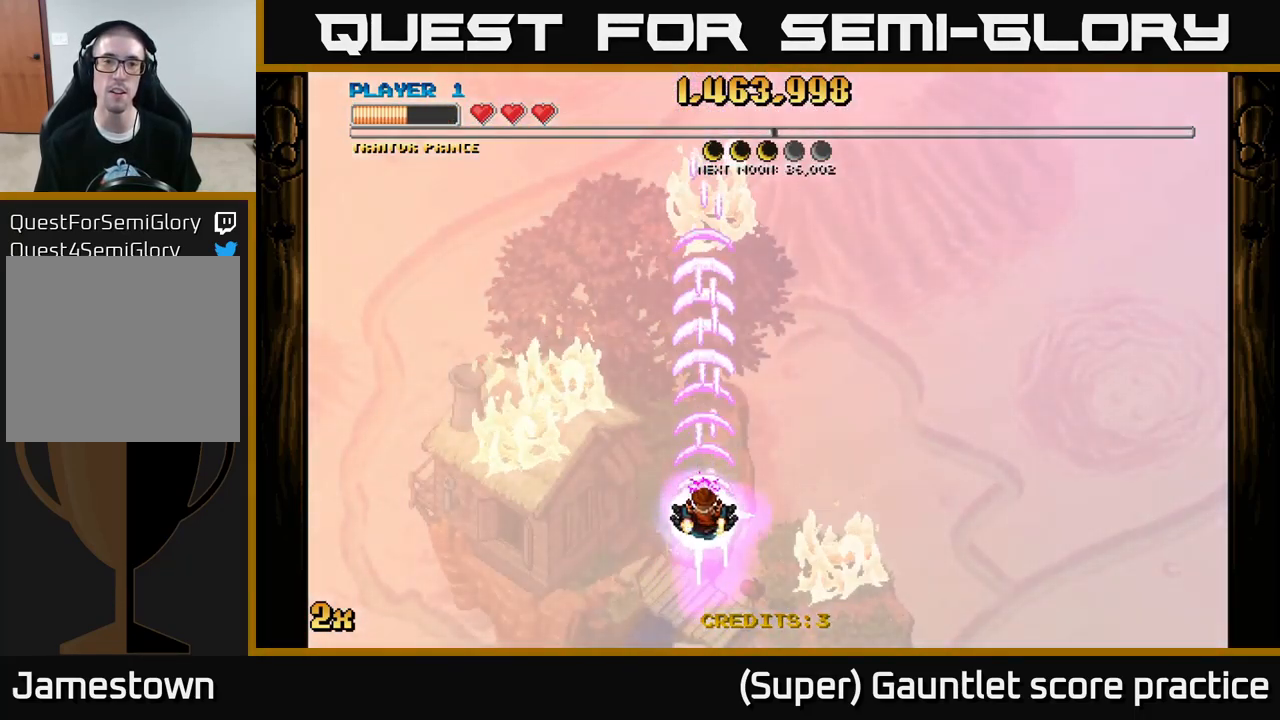
{"buttons": ["A"], "left_stick": "center", "events": []}
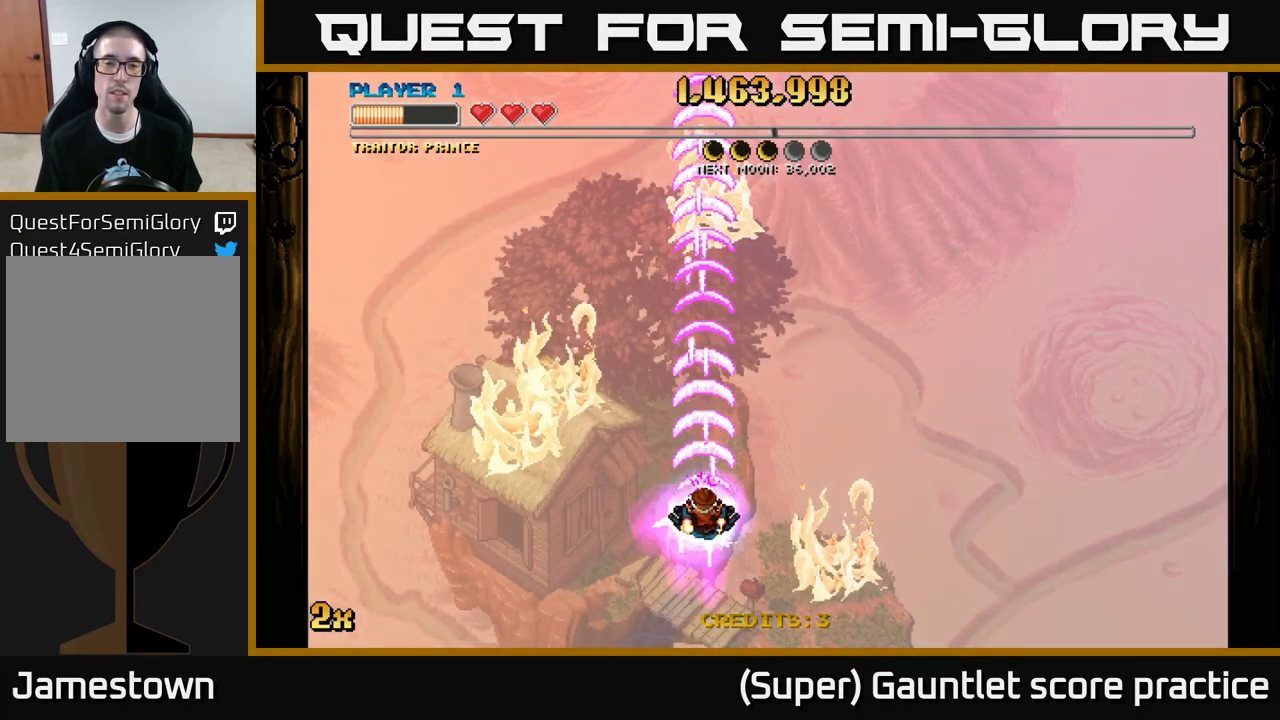
{"buttons": [], "left_stick": "center", "events": [[483, "A", "up"]]}
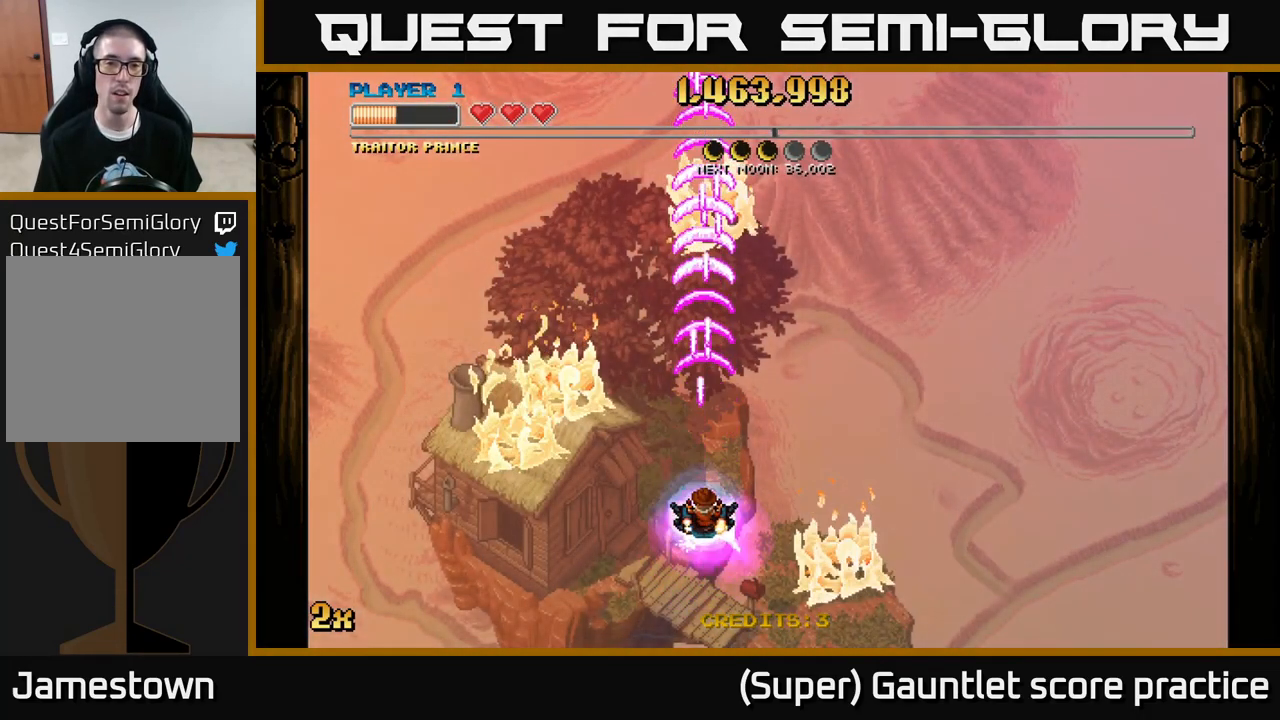
{"buttons": [], "left_stick": "center", "events": []}
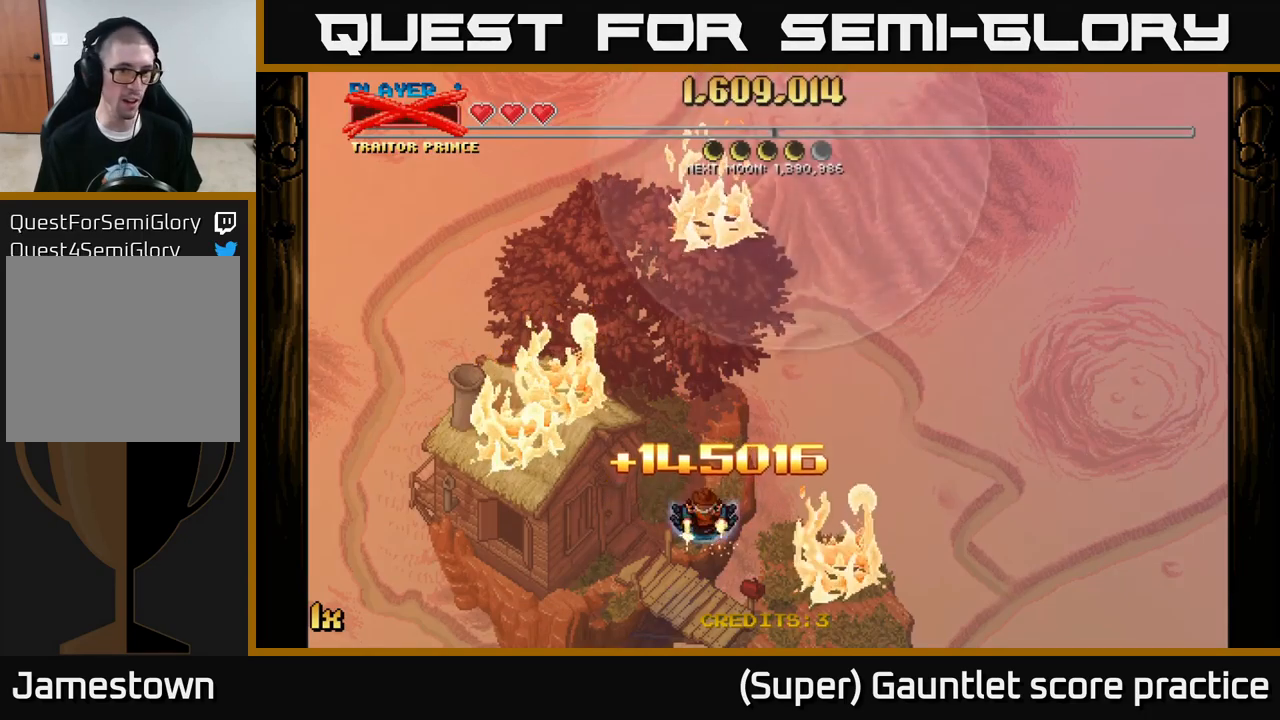
{"buttons": [], "left_stick": "center", "events": [[334, "left_stick", "up"], [500, "left_stick", "center"]]}